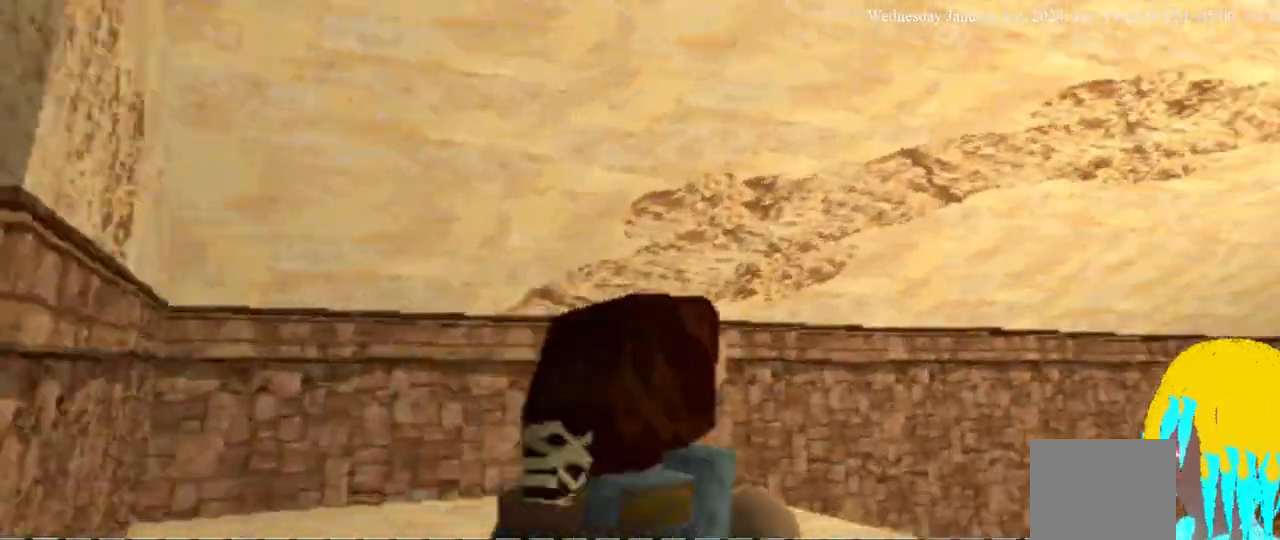
Gameplay with a controller (PlayStation layout); each line is a JSON object with the inputs held at the frame after it. "events" lists button and stick changes between this image and that frame as [ms after this image, input, new state], when the widget could be followed in between. Not read: L3 R3.
{"buttons": ["L1"], "left_stick": "center", "right_stick": "center", "events": [[133, "DPAD_RIGHT", "up"]]}
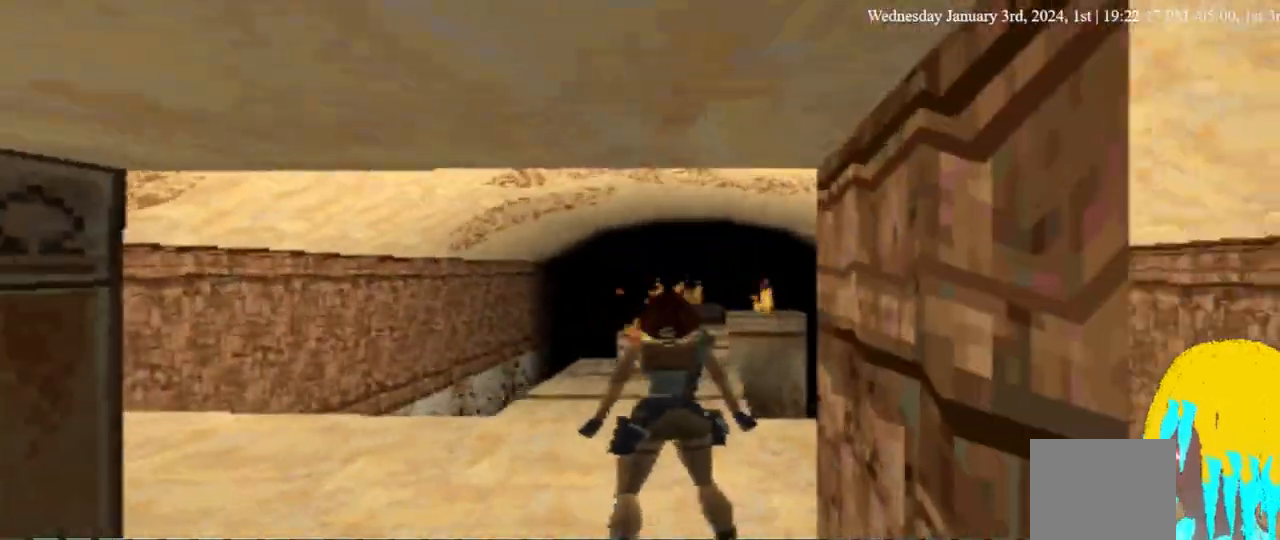
{"buttons": [], "left_stick": "center", "right_stick": "center", "events": [[433, "L1", "up"]]}
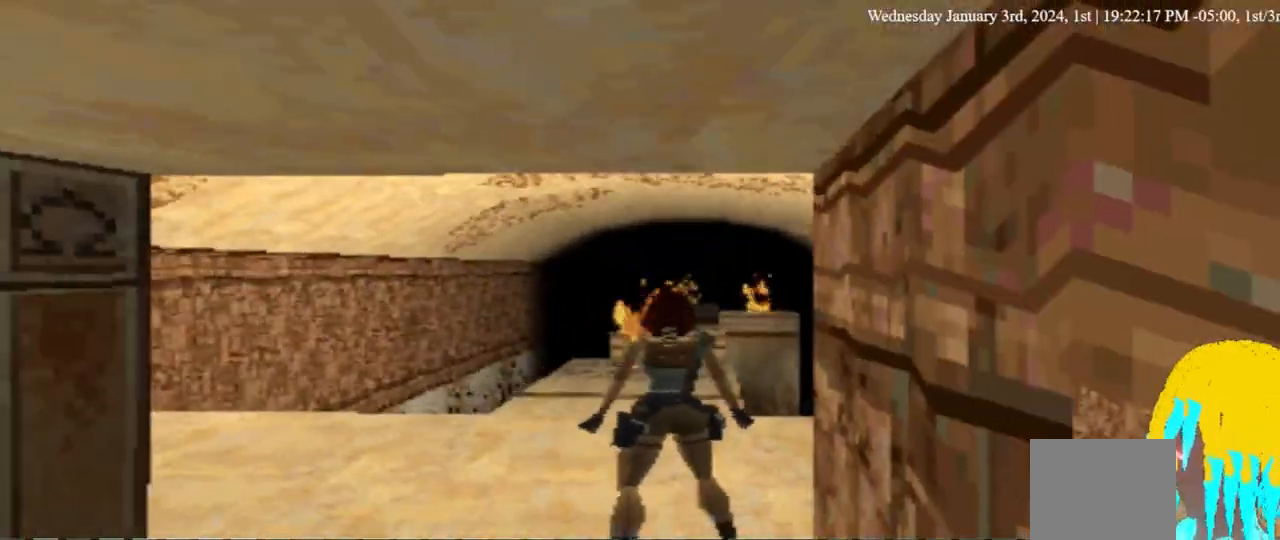
{"buttons": [], "left_stick": "center", "right_stick": "center", "events": []}
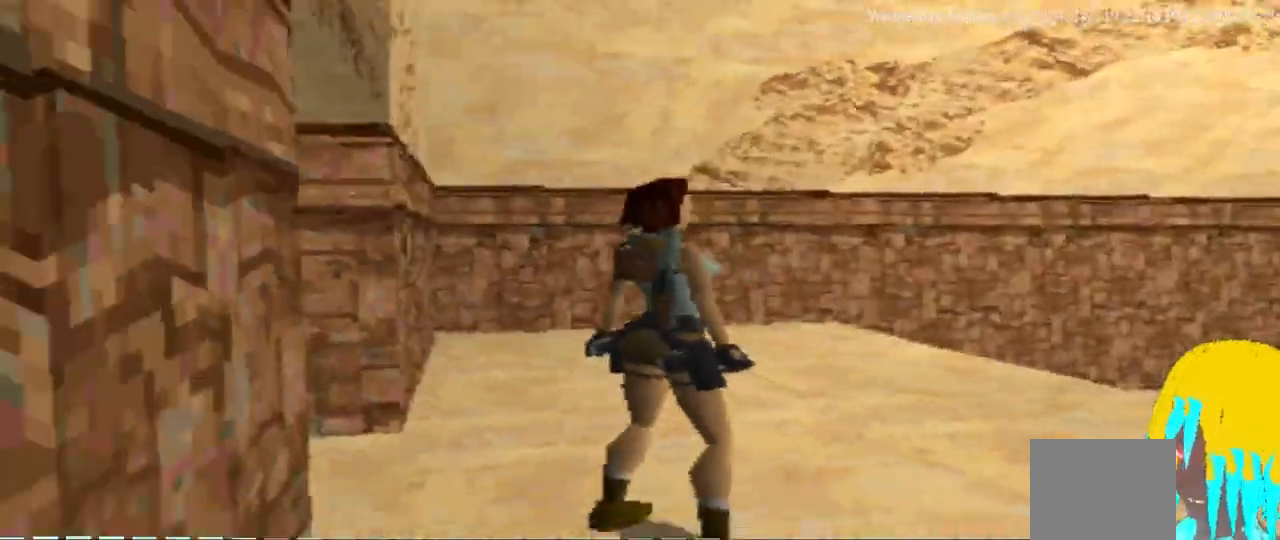
{"buttons": ["DPAD_UP", "DPAD_LEFT"], "left_stick": "center", "right_stick": "center", "events": [[267, "DPAD_UP", "down"], [367, "DPAD_LEFT", "down"]]}
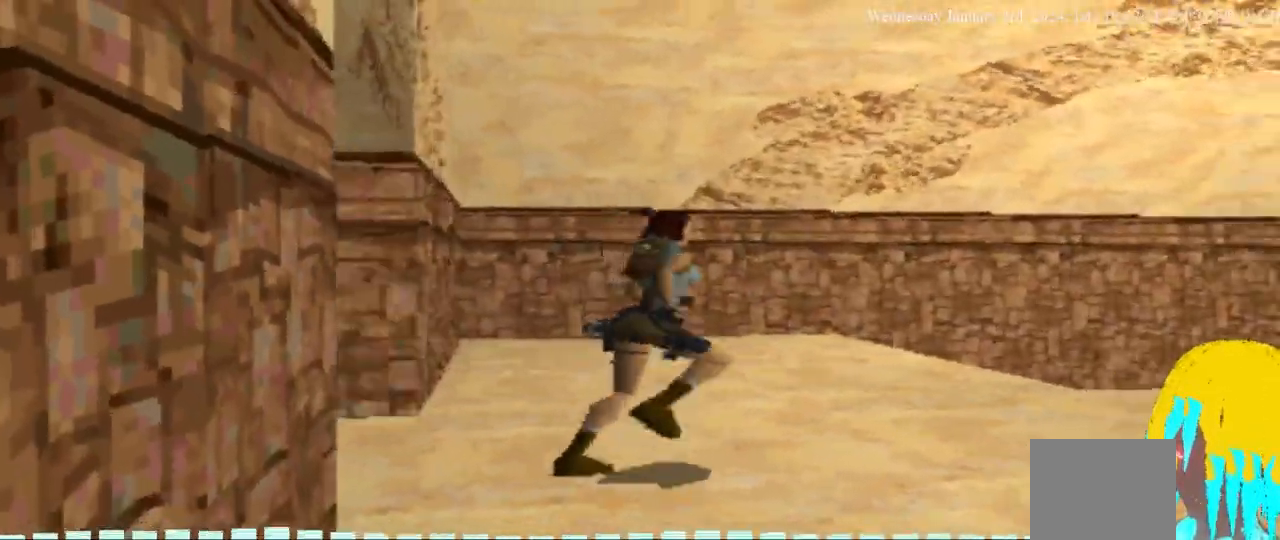
{"buttons": ["DPAD_UP", "DPAD_RIGHT"], "left_stick": "center", "right_stick": "center", "events": [[100, "DPAD_LEFT", "up"], [267, "DPAD_RIGHT", "down"]]}
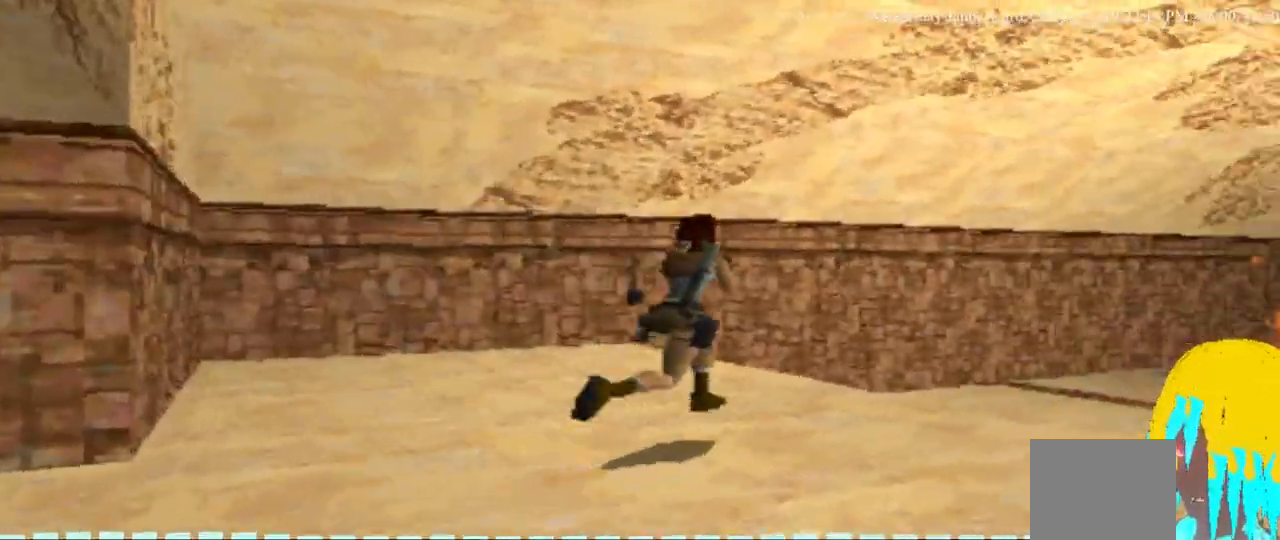
{"buttons": [], "left_stick": "center", "right_stick": "center", "events": [[233, "DPAD_RIGHT", "up"], [233, "DPAD_UP", "up"]]}
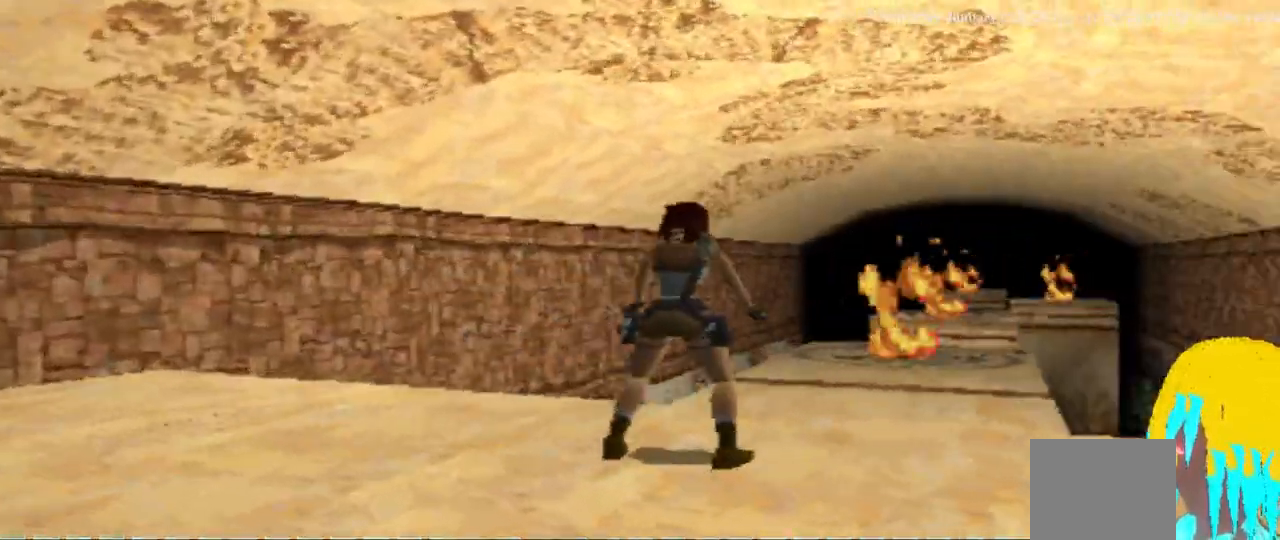
{"buttons": [], "left_stick": "center", "right_stick": "center", "events": [[133, "DPAD_DOWN", "down"], [467, "DPAD_DOWN", "up"]]}
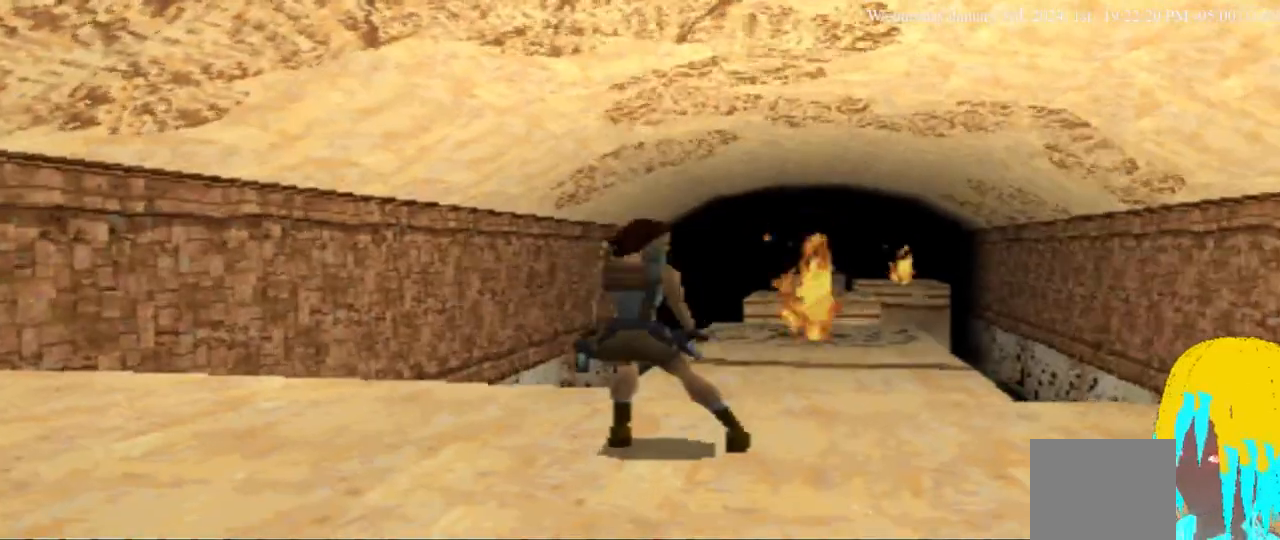
{"buttons": [], "left_stick": "center", "right_stick": "center", "events": []}